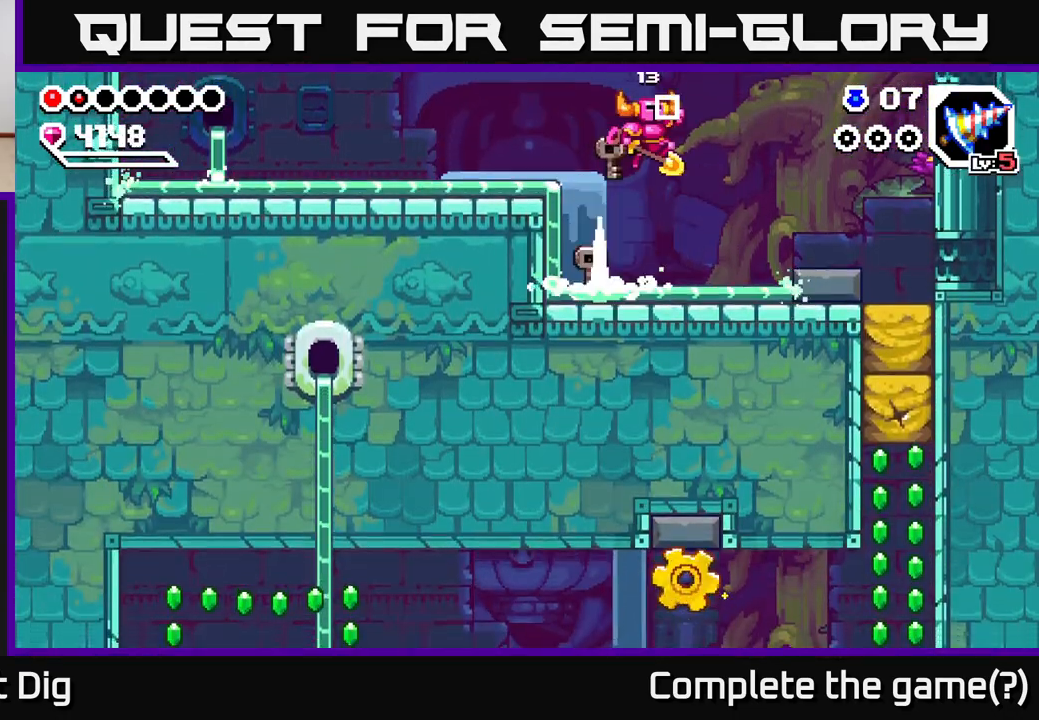
Gameplay with a controller (Xbox layout); each line is a JSON object with the inputs held at the frame after it. "events" lists button and stick changes between this image and that frame as [ms after this image, input, new state], when the widget could be followed in between.
{"buttons": [], "left_stick": "left", "right_stick": "center", "events": [[200, "left_stick", "left"], [300, "A", "up"]]}
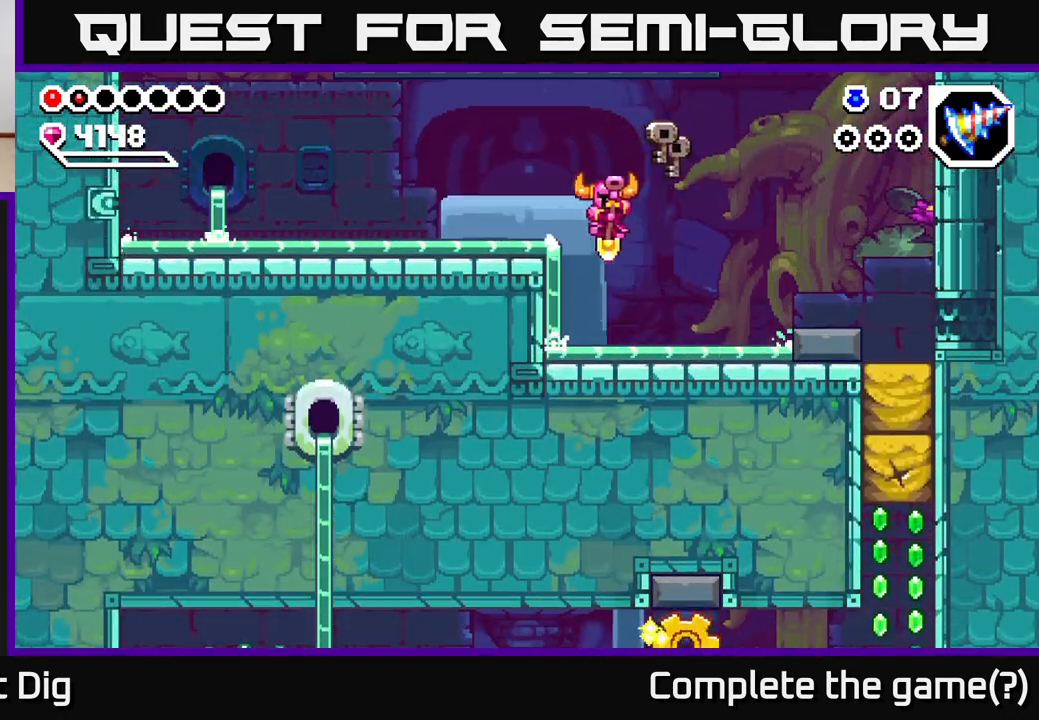
{"buttons": [], "left_stick": "left", "right_stick": "center", "events": [[200, "A", "down"], [450, "A", "up"]]}
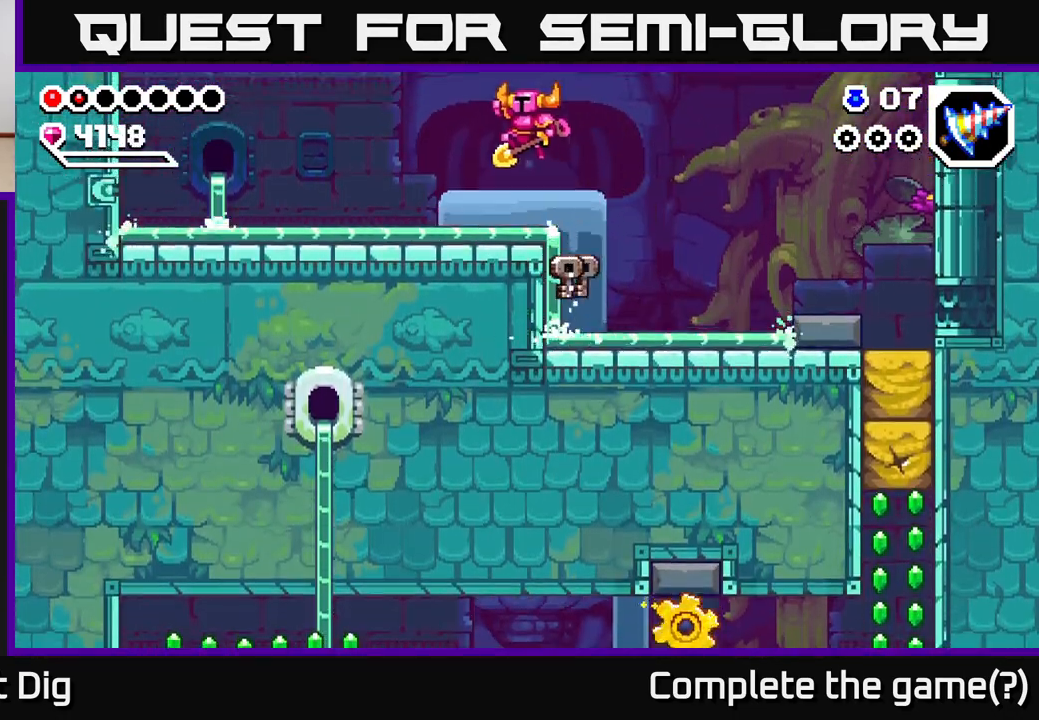
{"buttons": ["A"], "left_stick": "left", "right_stick": "center", "events": [[400, "A", "down"]]}
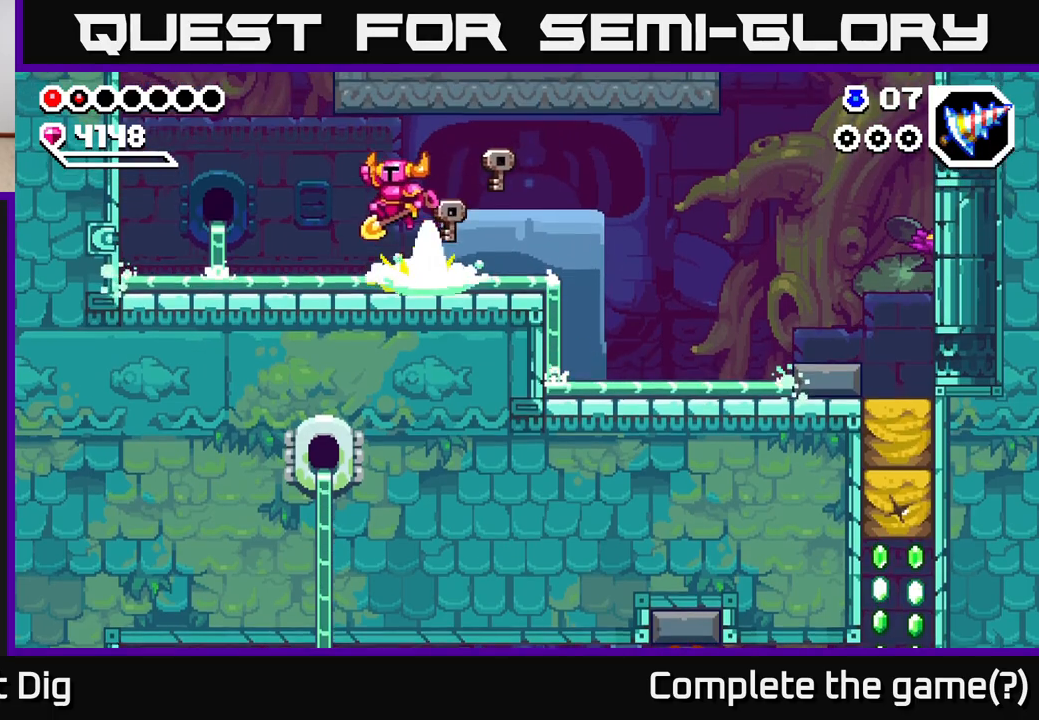
{"buttons": [], "left_stick": "left", "right_stick": "center", "events": [[217, "A", "up"], [433, "A", "down"], [483, "A", "up"]]}
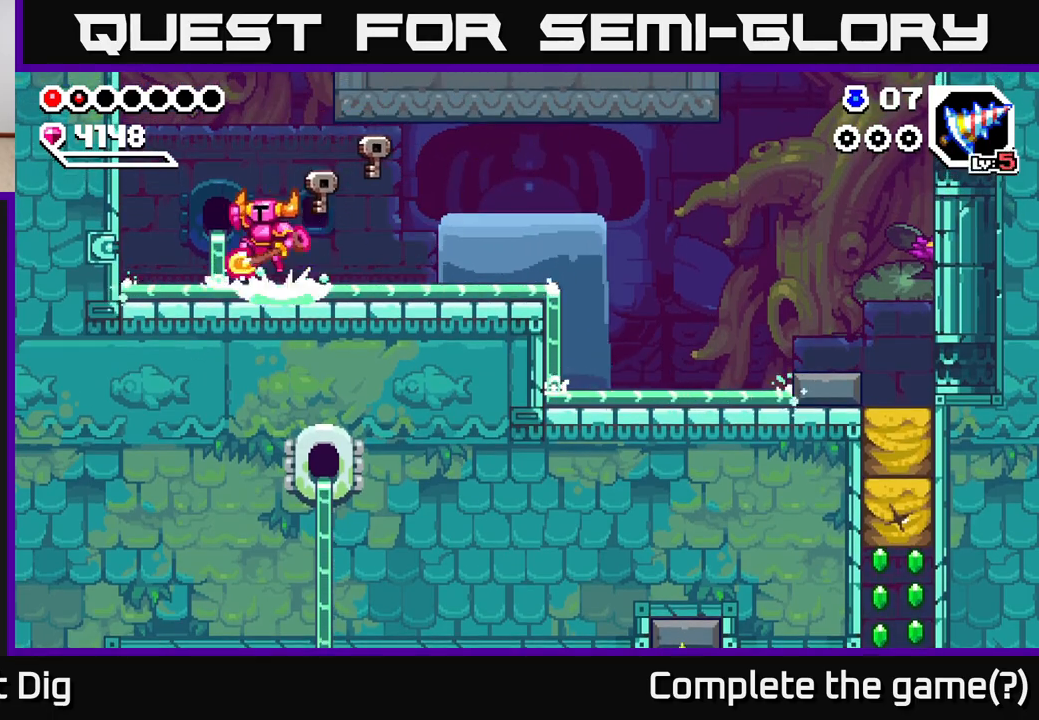
{"buttons": [], "left_stick": "left", "right_stick": "center", "events": [[217, "X", "down"], [333, "X", "up"]]}
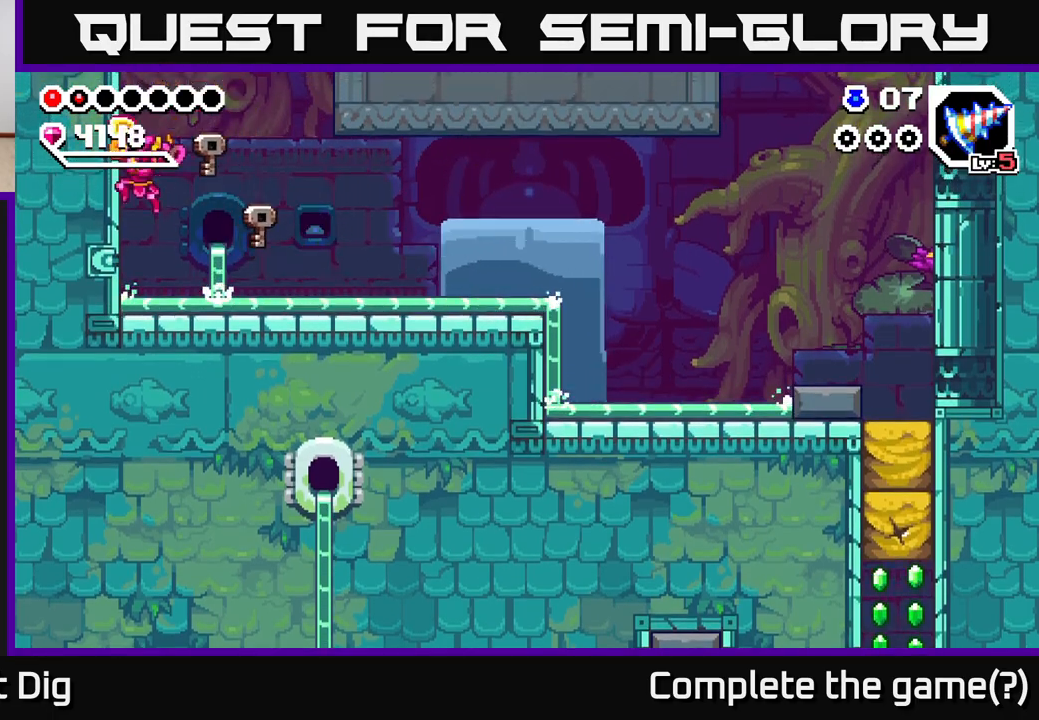
{"buttons": ["A"], "left_stick": "left", "right_stick": "center", "events": [[33, "X", "down"], [117, "X", "up"], [467, "A", "down"]]}
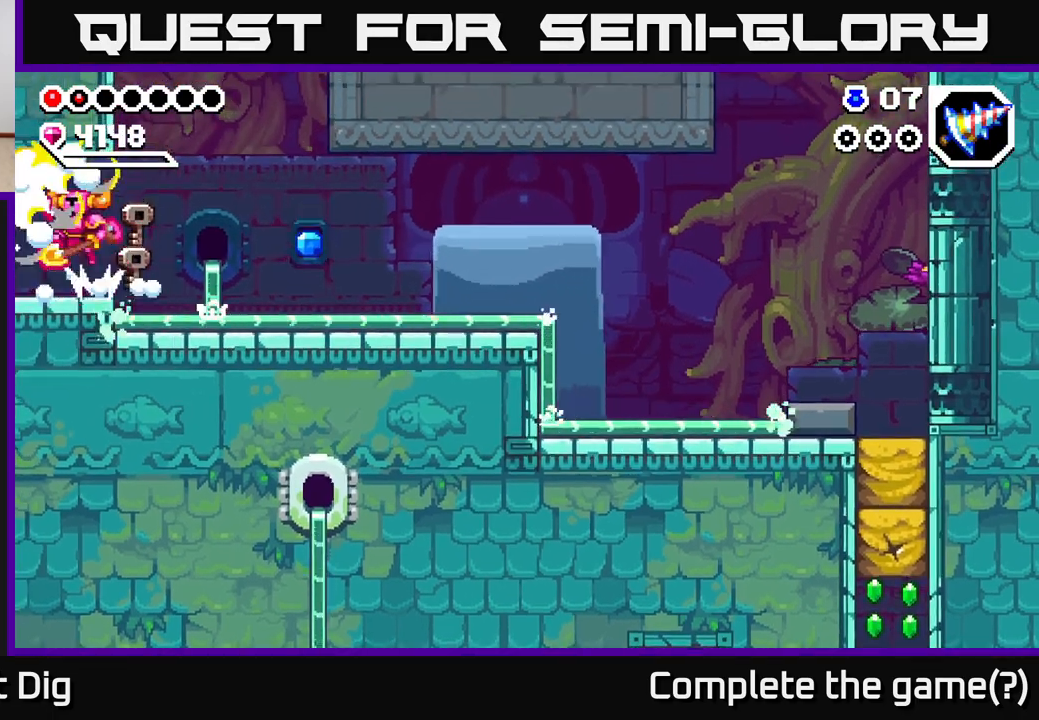
{"buttons": [], "left_stick": "right", "right_stick": "center", "events": [[50, "A", "up"], [350, "left_stick", "right"]]}
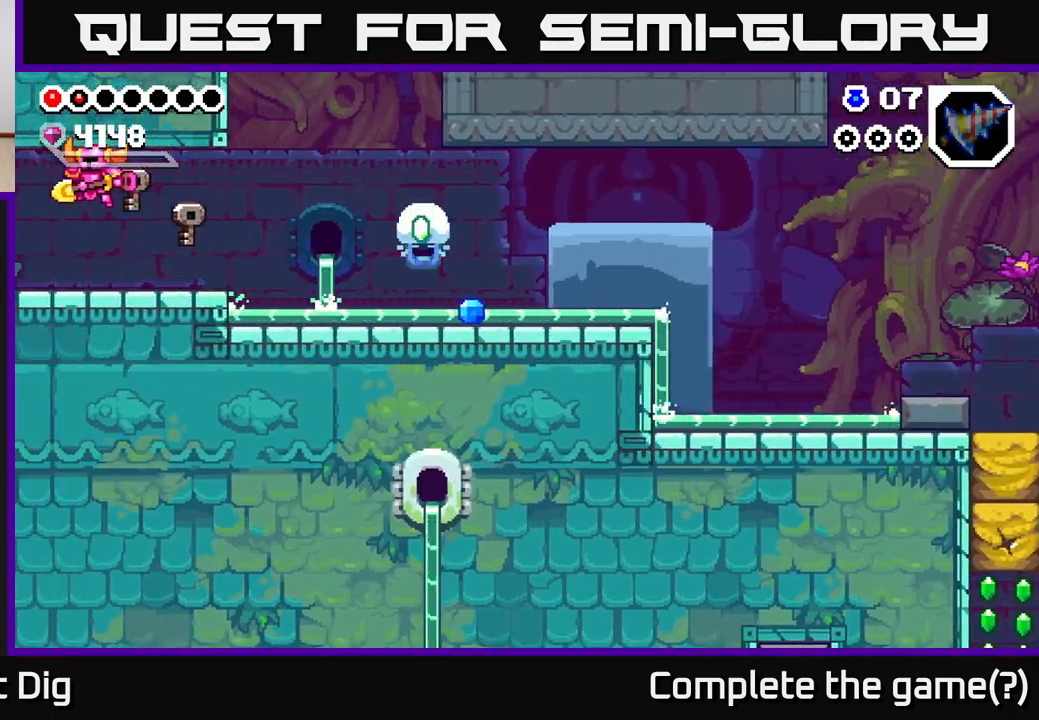
{"buttons": [], "left_stick": "left", "right_stick": "center", "events": [[67, "left_stick", "left"], [250, "left_stick", "center"], [400, "left_stick", "left"]]}
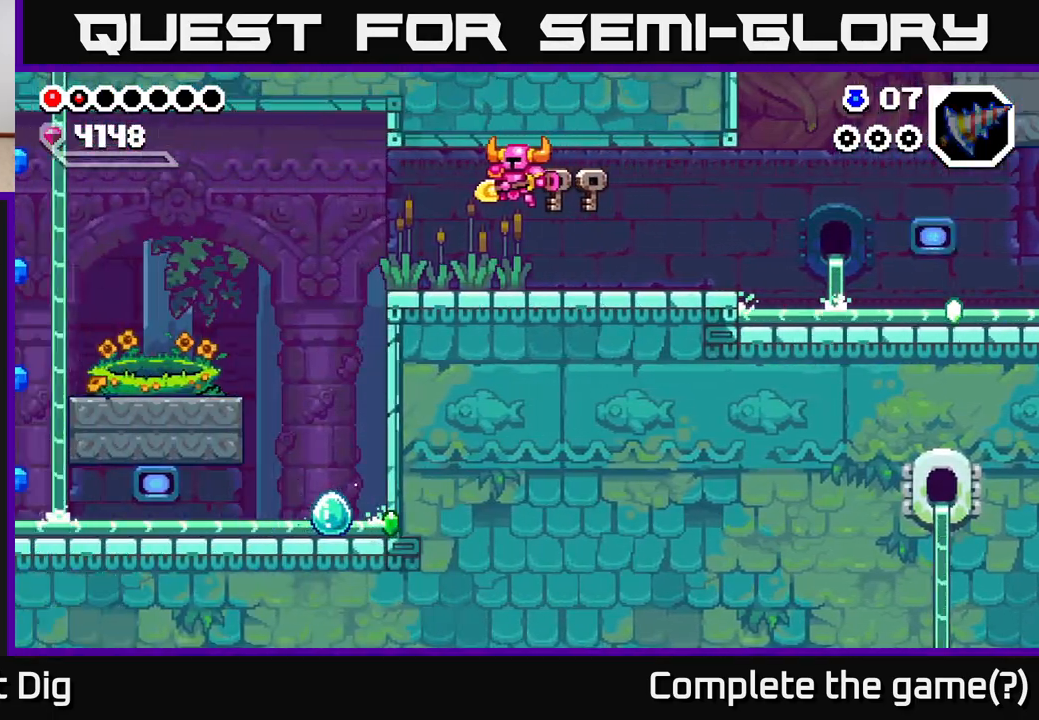
{"buttons": [], "left_stick": "left", "right_stick": "center", "events": []}
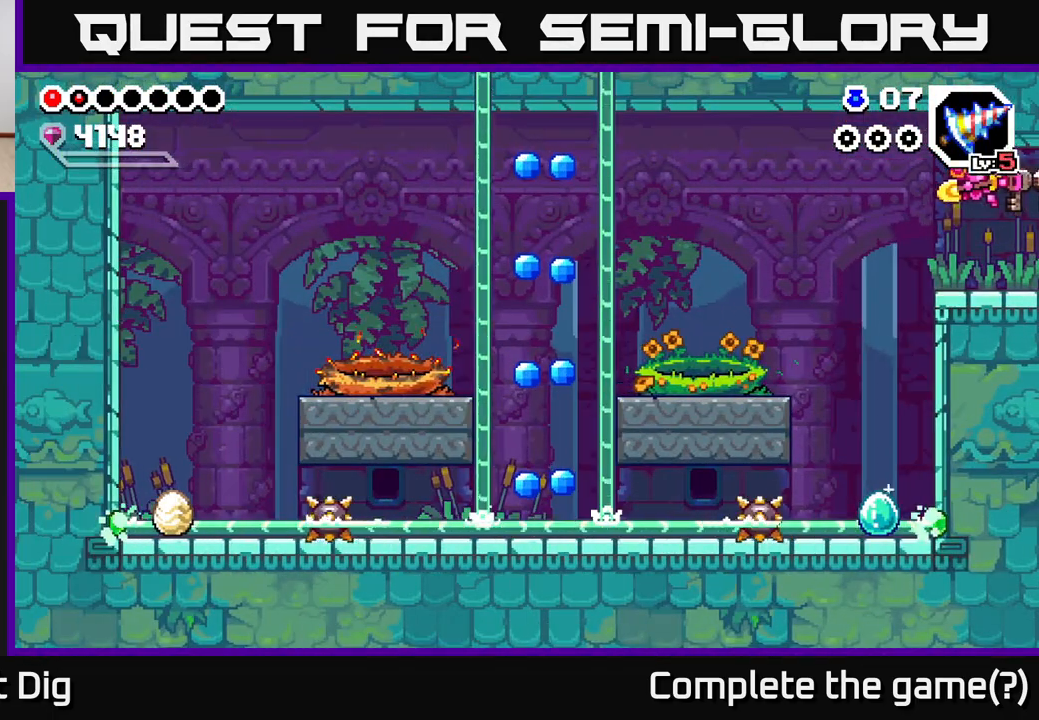
{"buttons": [], "left_stick": "up-left", "right_stick": "center", "events": [[333, "left_stick", "center"], [400, "A", "down"], [450, "left_stick", "up-left"], [483, "A", "up"]]}
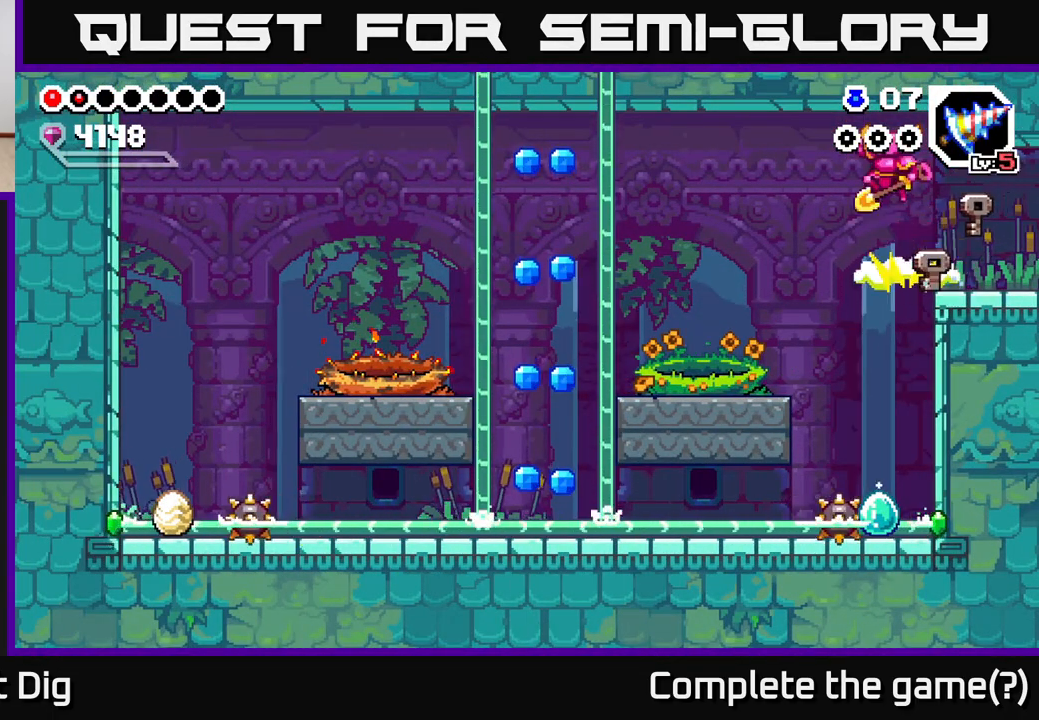
{"buttons": [], "left_stick": "left", "right_stick": "center", "events": [[250, "left_stick", "left"]]}
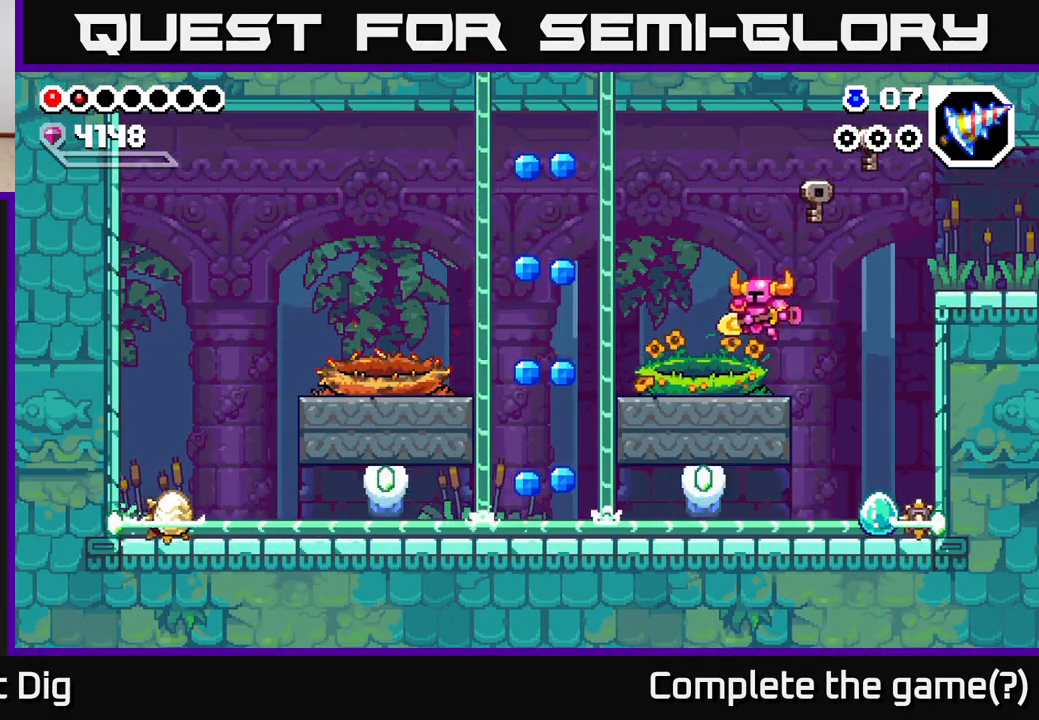
{"buttons": [], "left_stick": "right", "right_stick": "center", "events": [[17, "left_stick", "center"], [183, "left_stick", "right"]]}
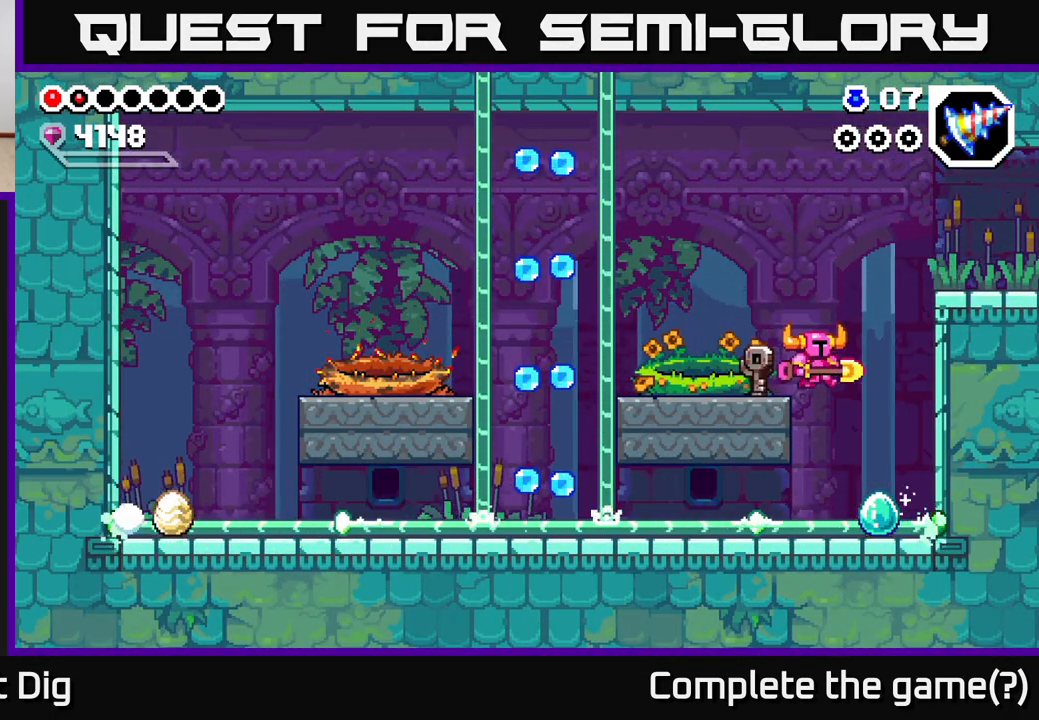
{"buttons": ["A"], "left_stick": "center", "right_stick": "center", "events": [[83, "left_stick", "center"], [433, "A", "down"]]}
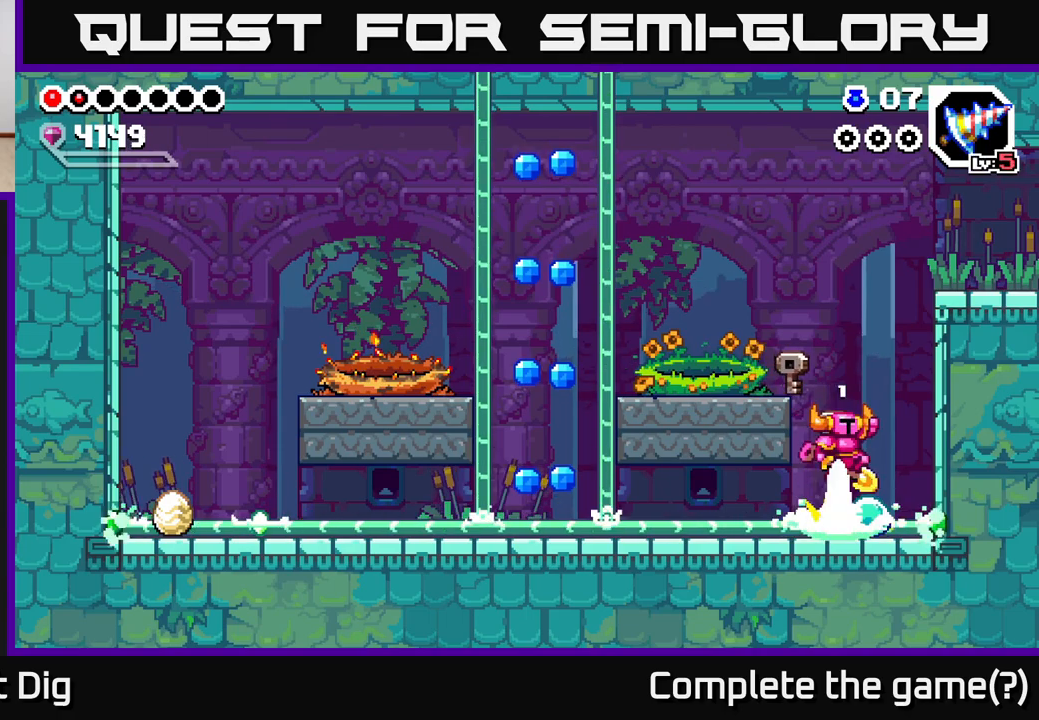
{"buttons": [], "left_stick": "center", "right_stick": "center", "events": [[183, "A", "up"], [183, "left_stick", "left"], [417, "left_stick", "center"]]}
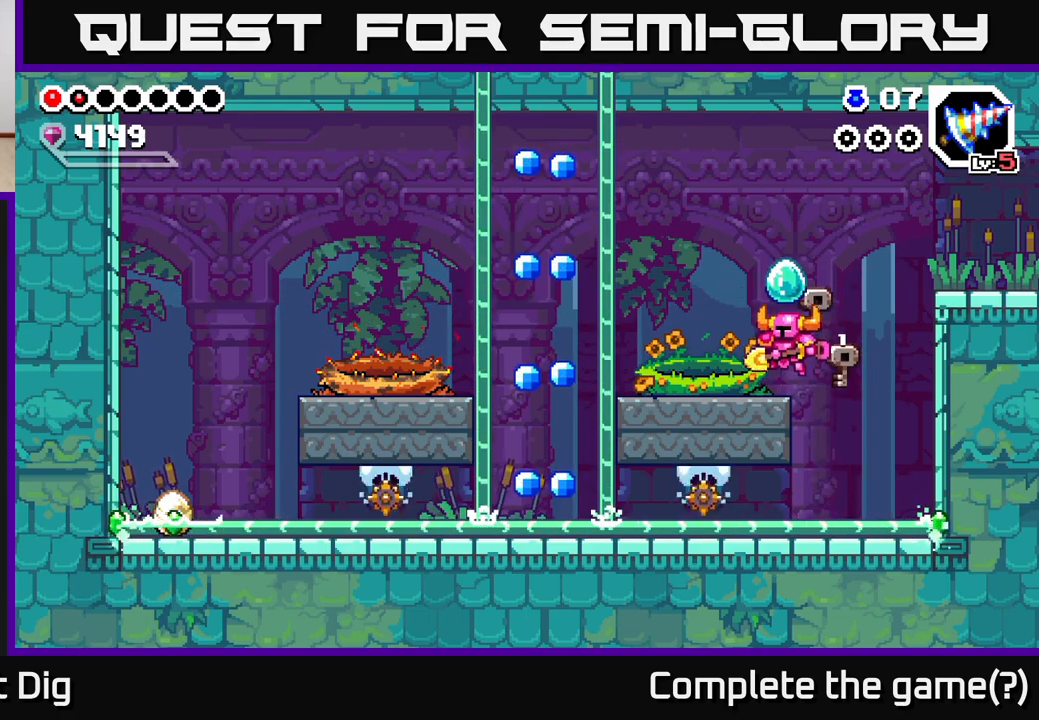
{"buttons": [], "left_stick": "center", "right_stick": "center", "events": []}
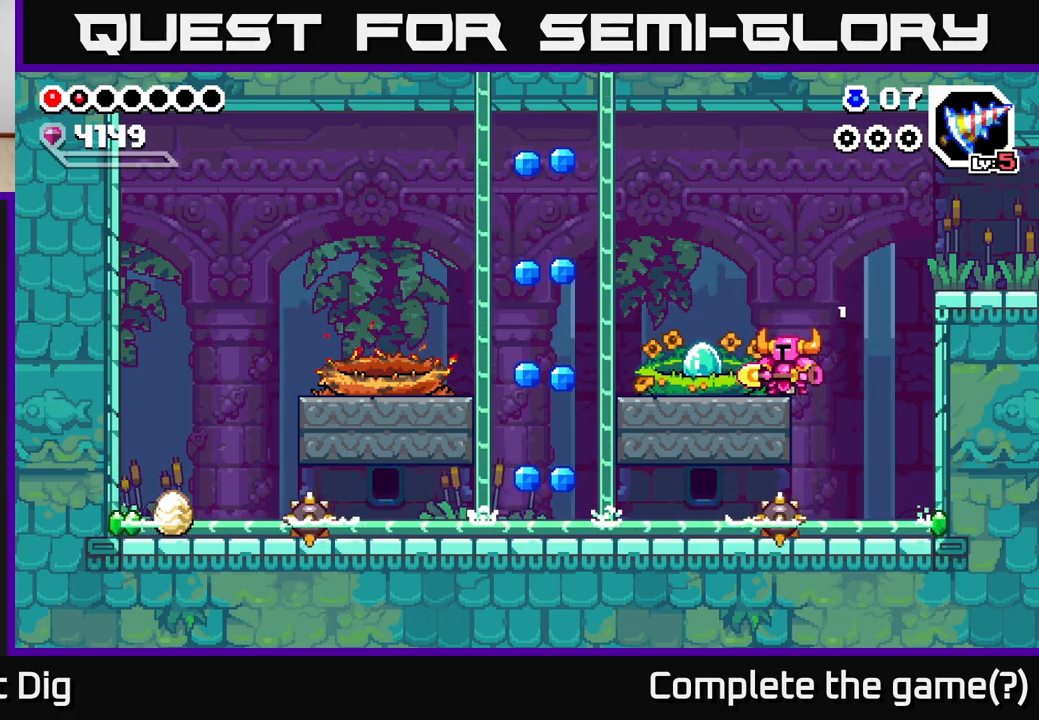
{"buttons": [], "left_stick": "left", "right_stick": "center", "events": [[267, "left_stick", "left"], [367, "left_stick", "center"], [467, "left_stick", "left"]]}
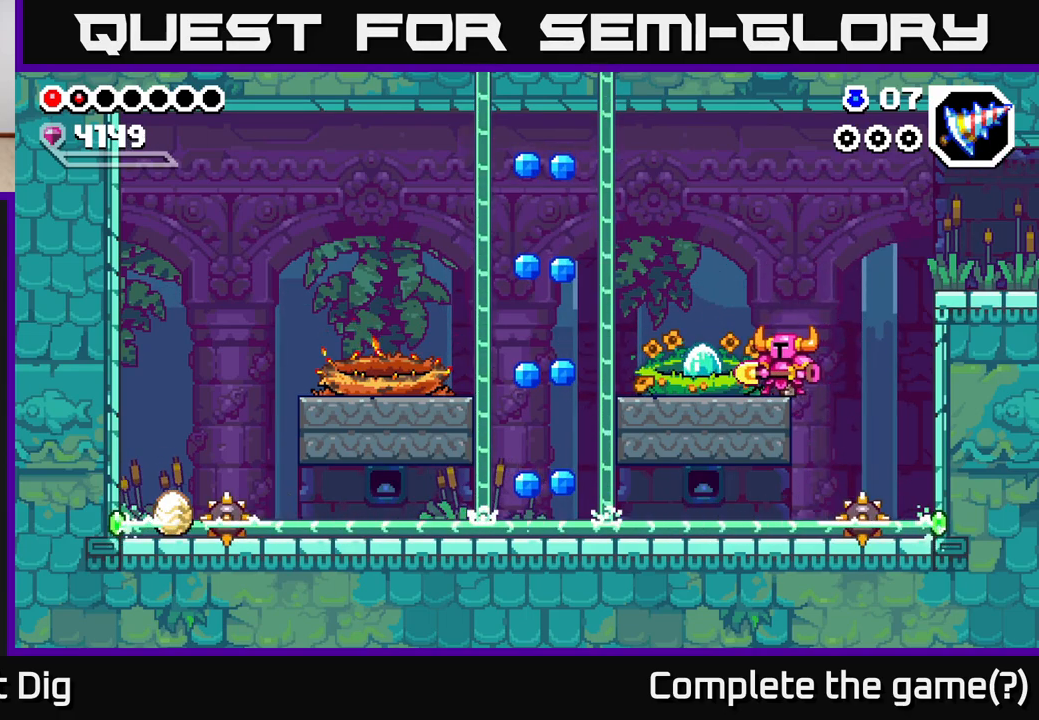
{"buttons": [], "left_stick": "left", "right_stick": "center", "events": []}
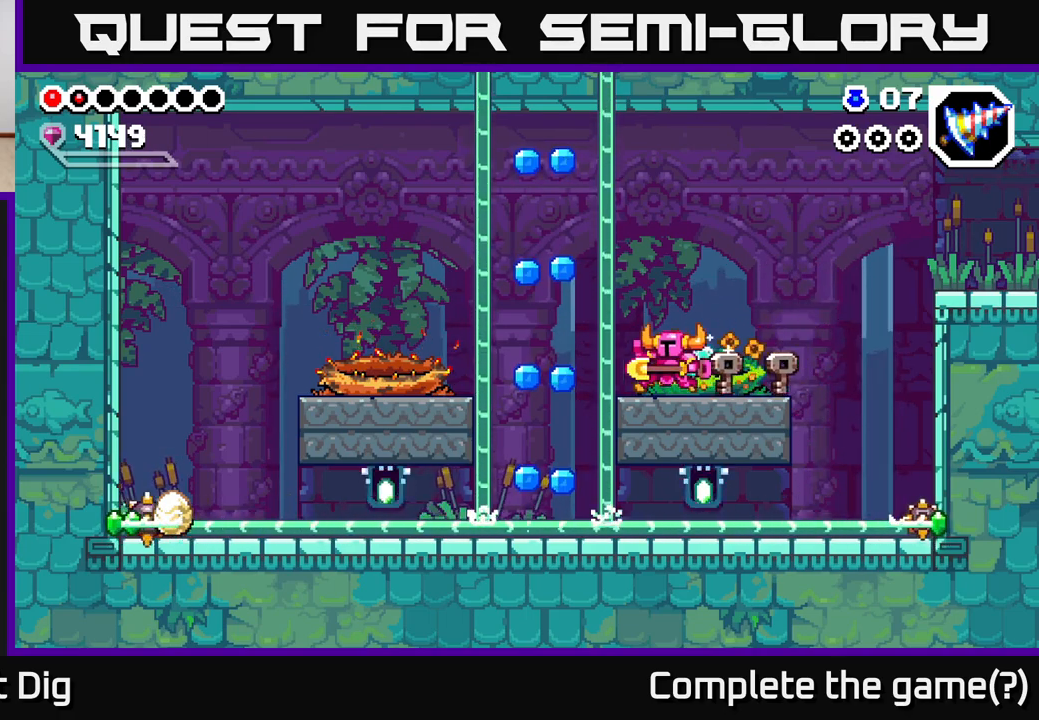
{"buttons": ["A"], "left_stick": "left", "right_stick": "center", "events": [[183, "A", "down"]]}
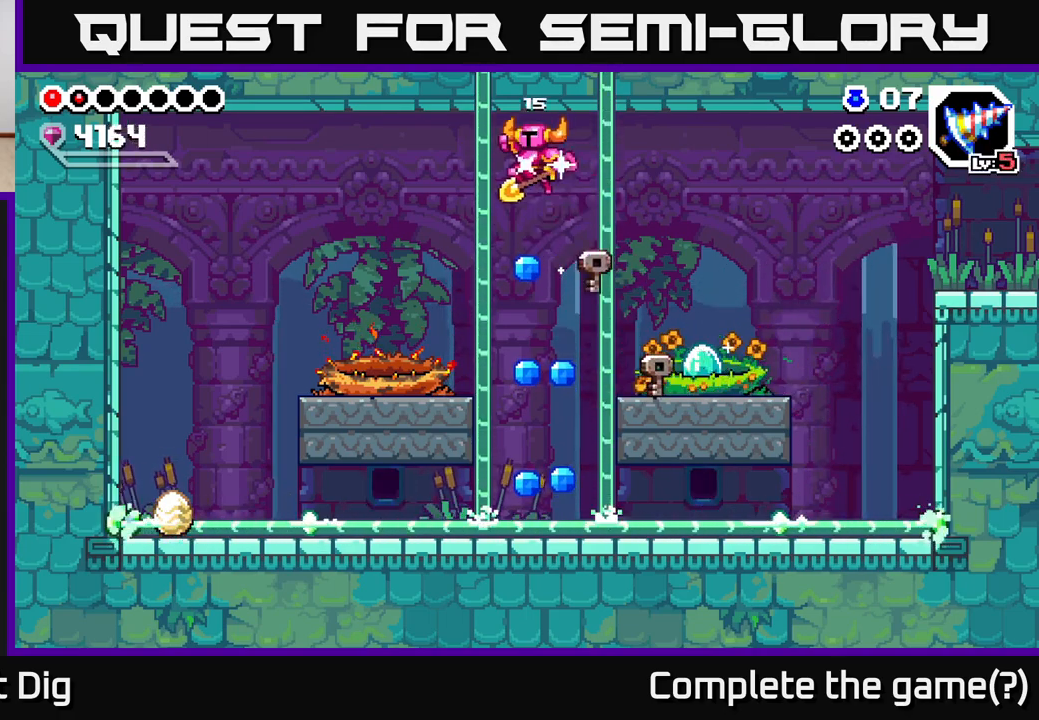
{"buttons": [], "left_stick": "right", "right_stick": "center", "events": [[167, "A", "up"], [350, "left_stick", "center"], [500, "left_stick", "right"]]}
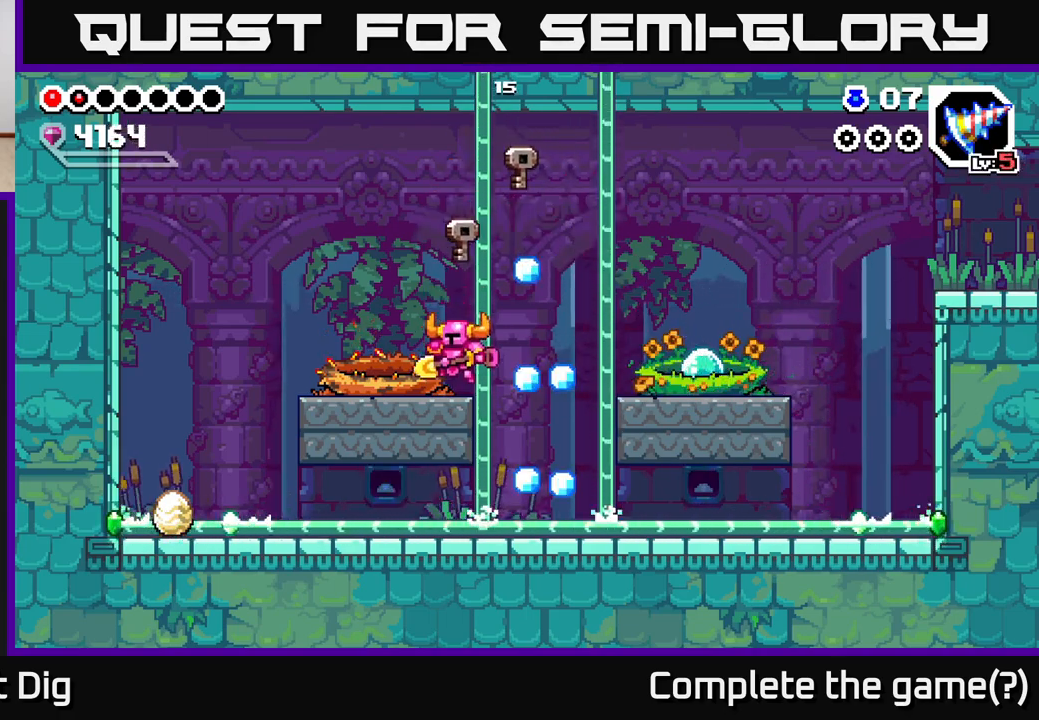
{"buttons": [], "left_stick": "center", "right_stick": "center", "events": [[117, "A", "down"], [167, "A", "up"], [400, "left_stick", "center"]]}
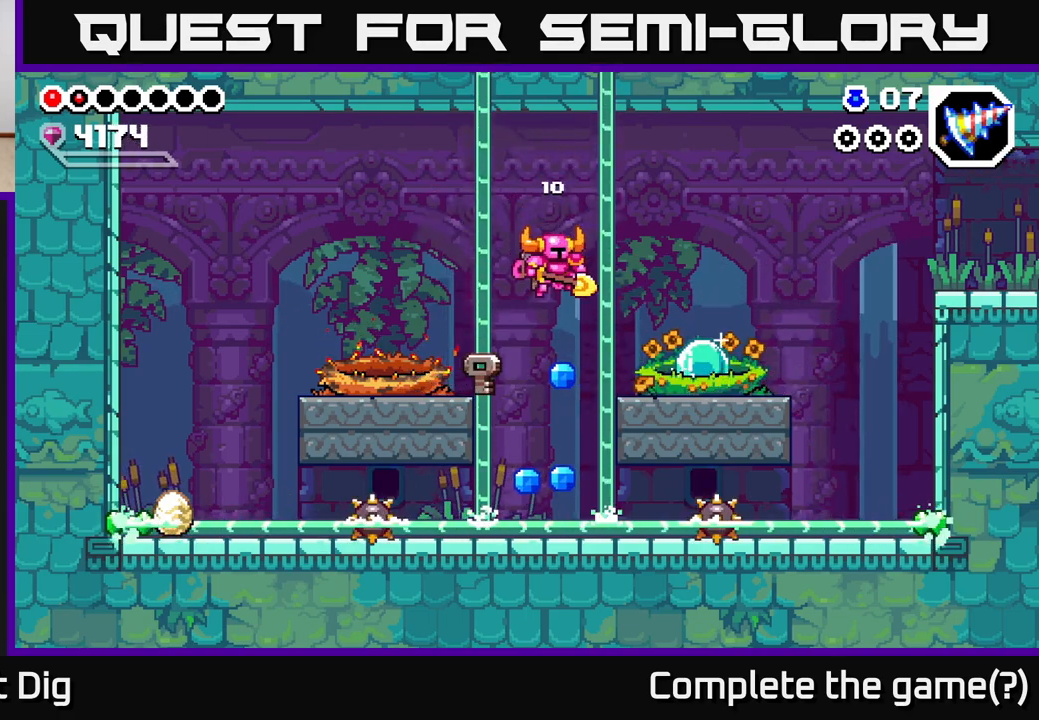
{"buttons": [], "left_stick": "left", "right_stick": "center", "events": [[467, "left_stick", "left"]]}
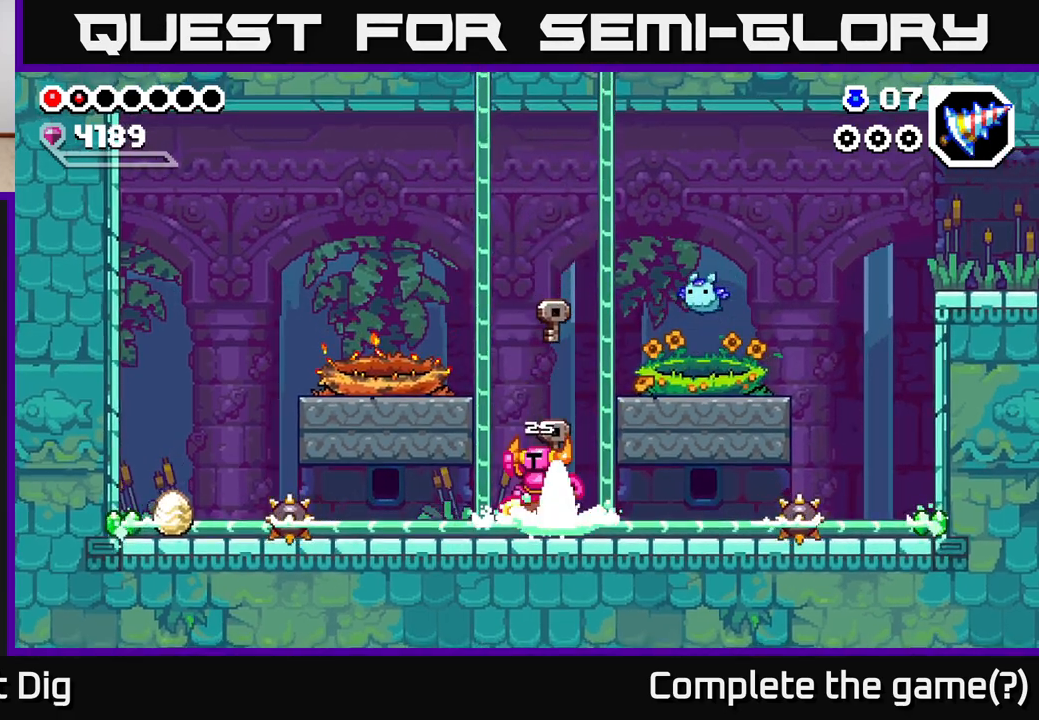
{"buttons": [], "left_stick": "left", "right_stick": "center", "events": [[17, "A", "down"], [167, "A", "up"]]}
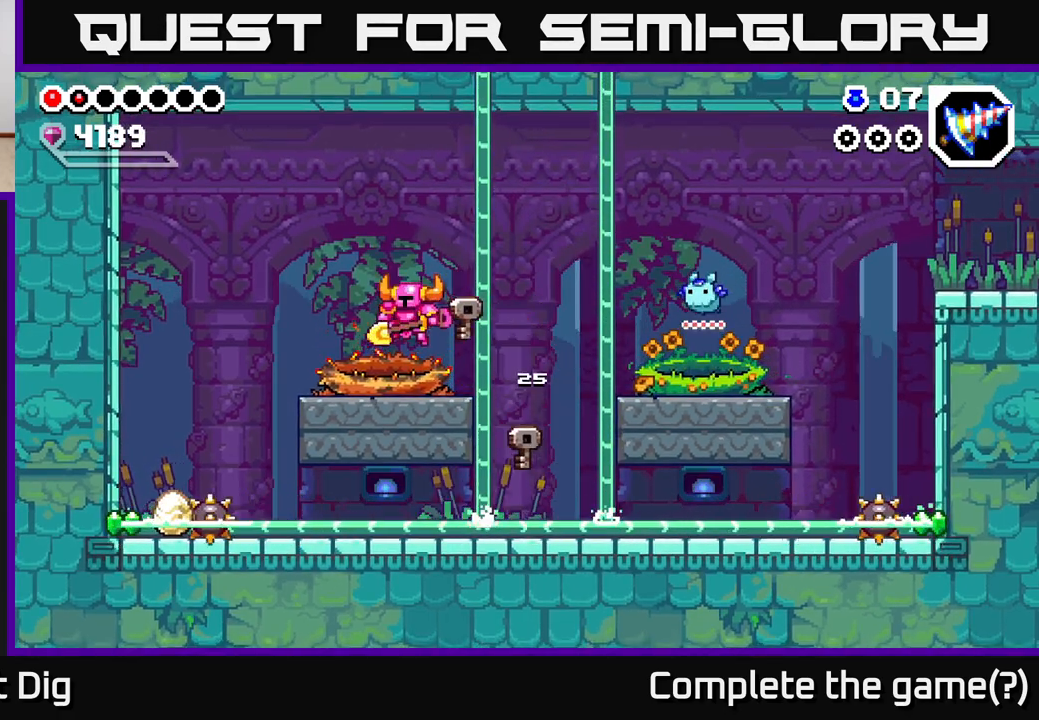
{"buttons": [], "left_stick": "center", "right_stick": "center", "events": [[183, "left_stick", "center"]]}
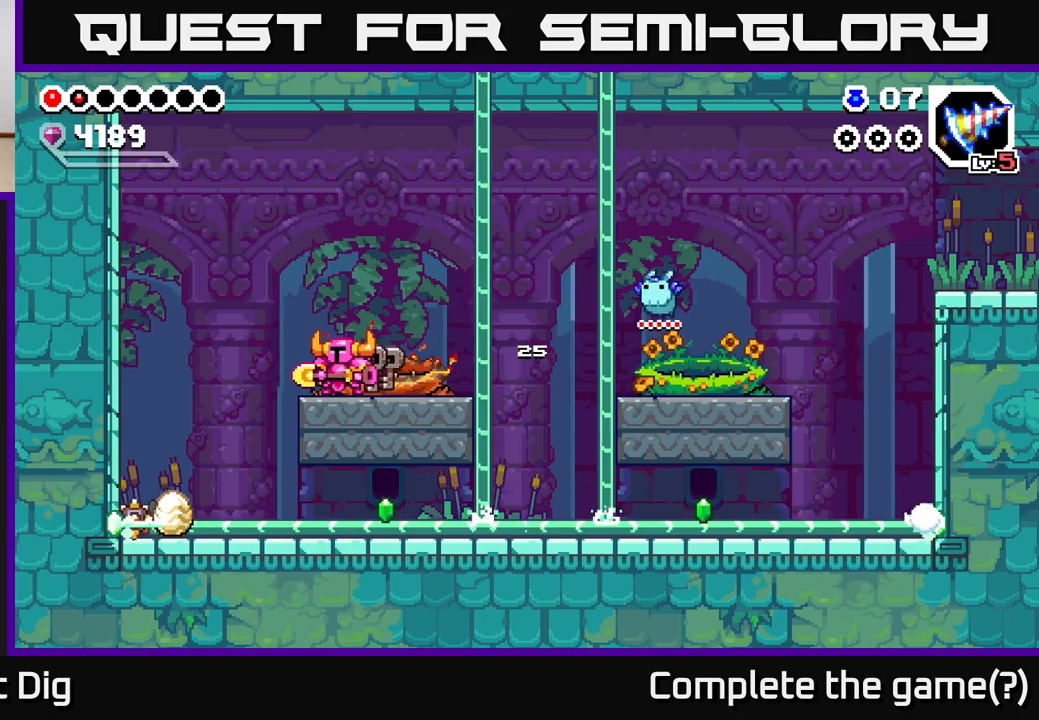
{"buttons": [], "left_stick": "center", "right_stick": "center", "events": []}
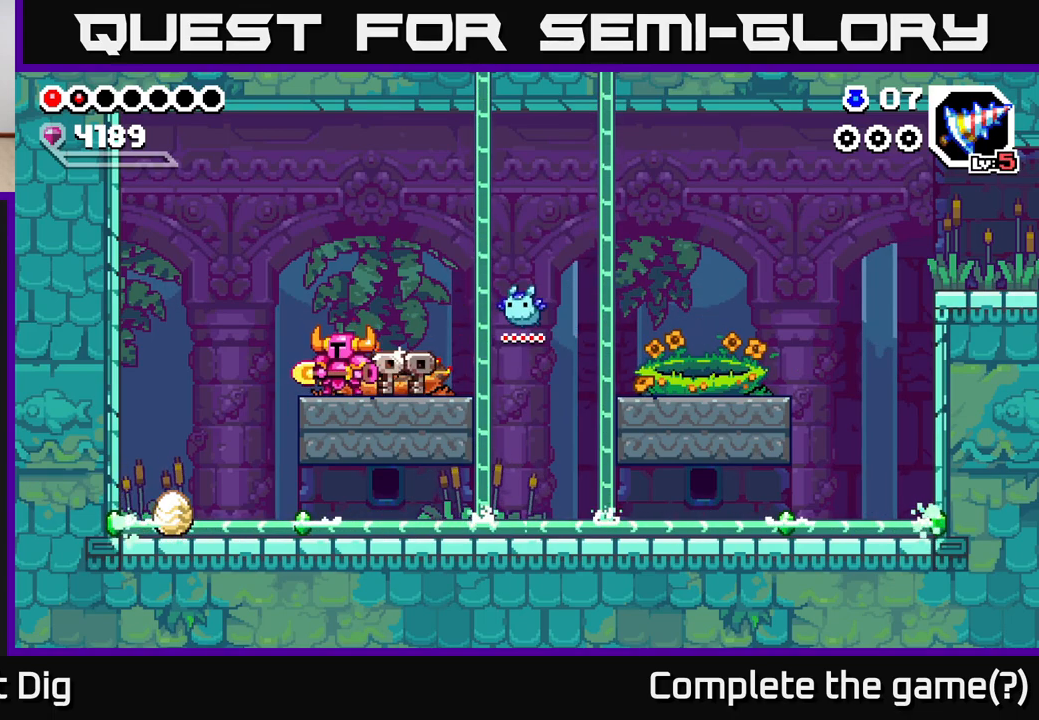
{"buttons": [], "left_stick": "center", "right_stick": "center", "events": []}
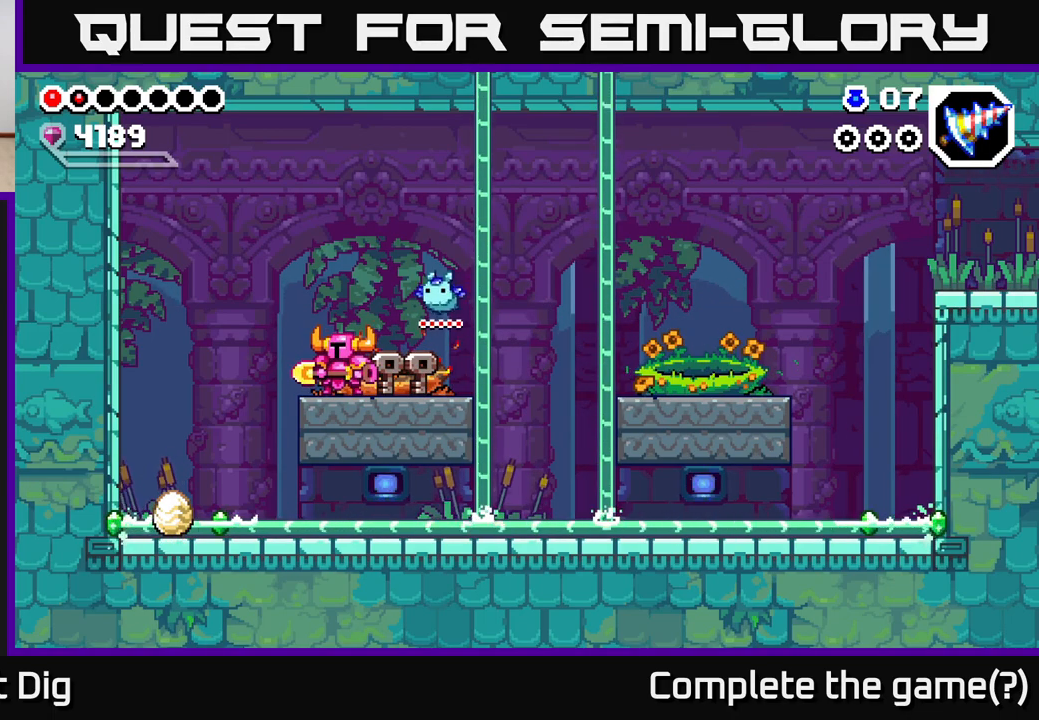
{"buttons": [], "left_stick": "center", "right_stick": "center", "events": []}
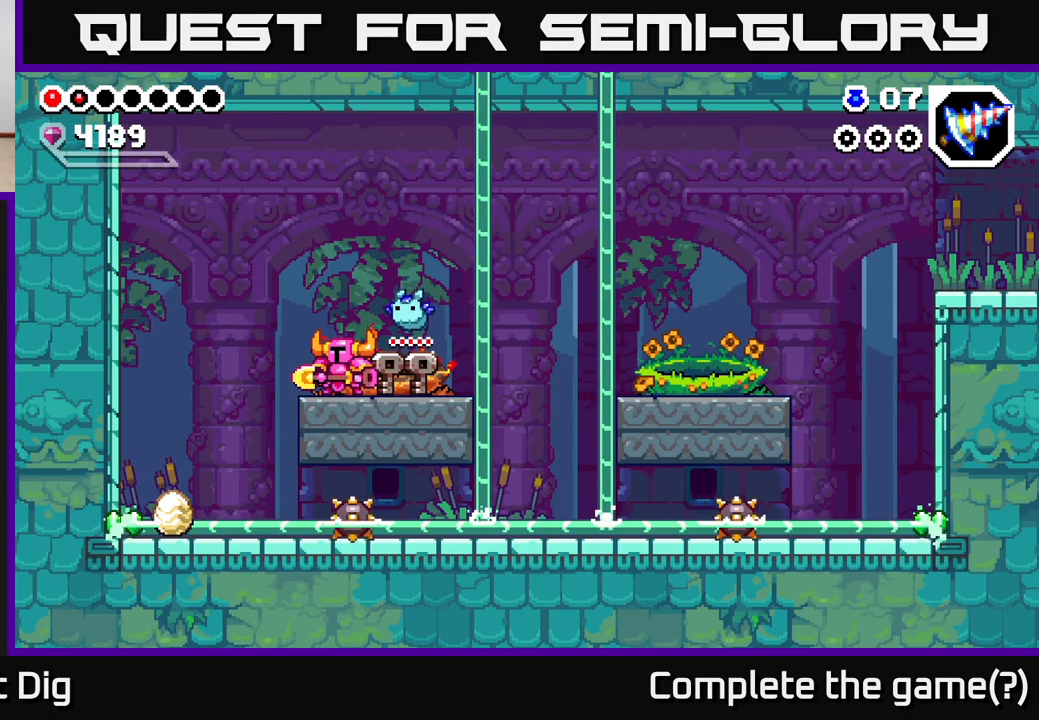
{"buttons": ["A"], "left_stick": "center", "right_stick": "center", "events": [[433, "A", "down"]]}
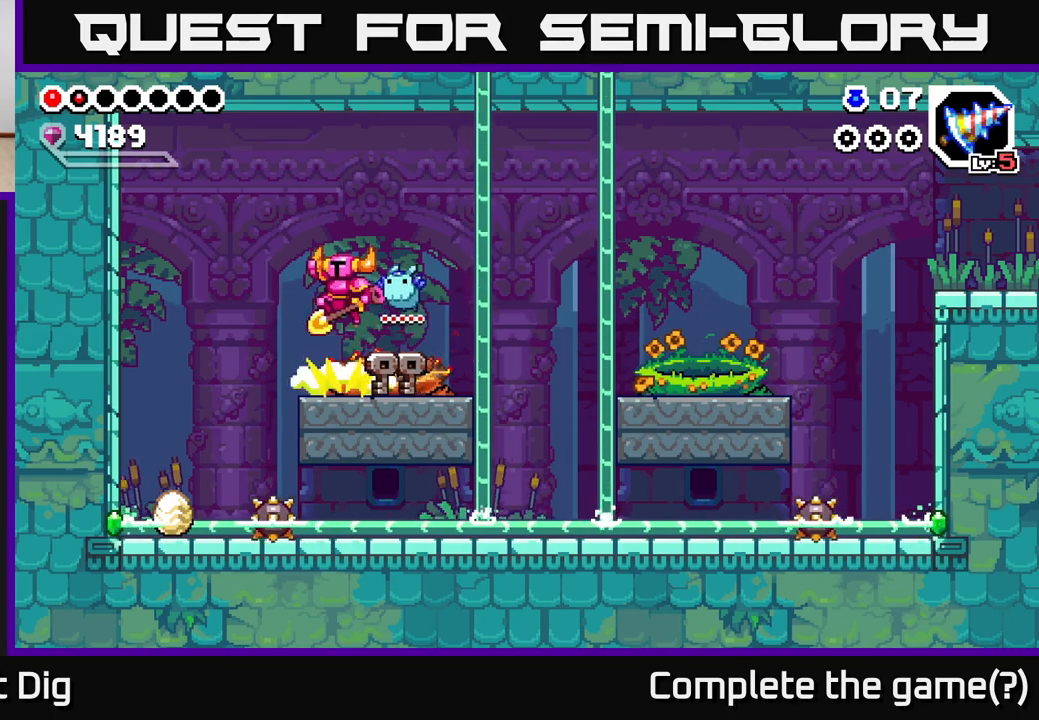
{"buttons": [], "left_stick": "center", "right_stick": "center", "events": [[67, "left_stick", "left"], [417, "left_stick", "center"], [467, "A", "up"]]}
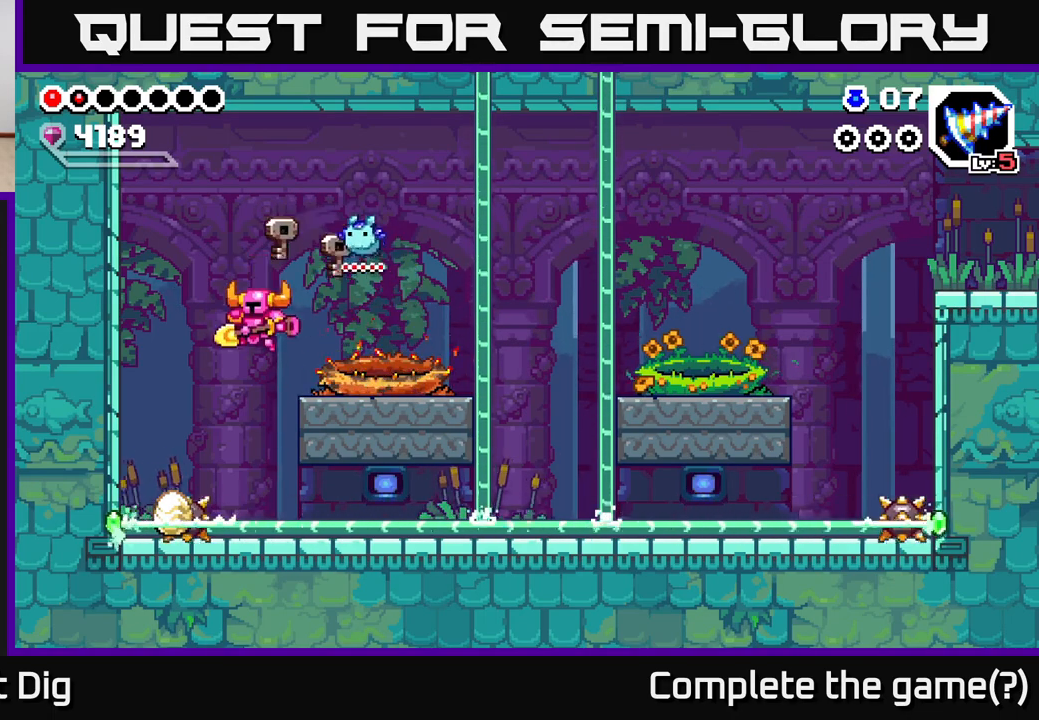
{"buttons": [], "left_stick": "left", "right_stick": "center", "events": [[300, "left_stick", "left"]]}
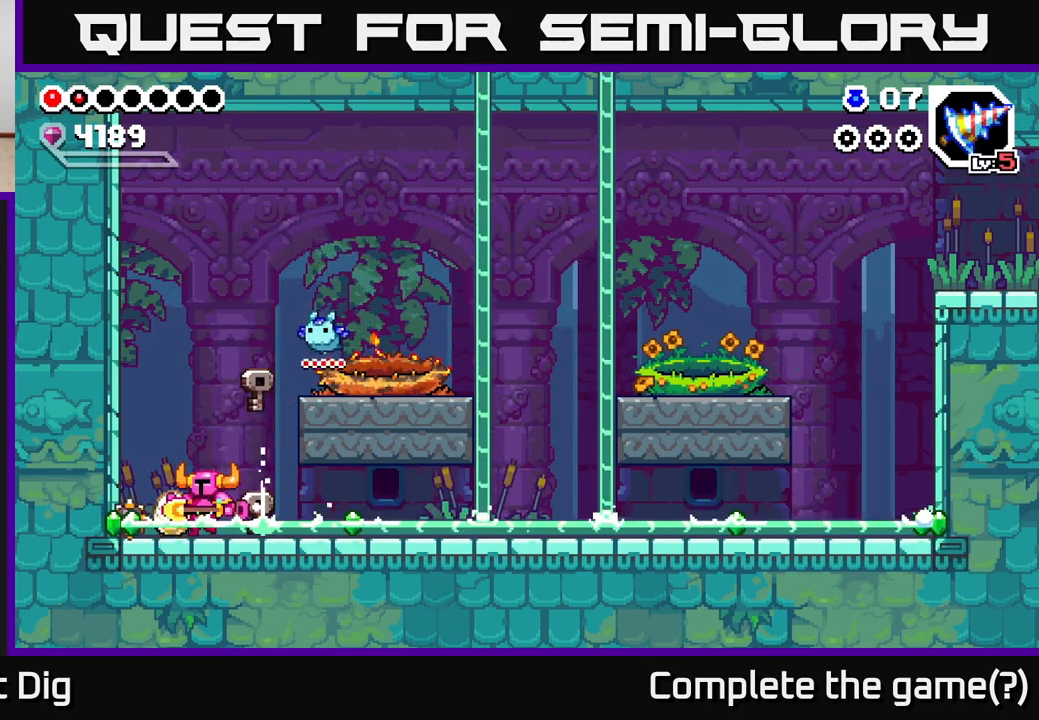
{"buttons": ["A"], "left_stick": "right", "right_stick": "center", "events": [[217, "left_stick", "right"], [233, "A", "down"]]}